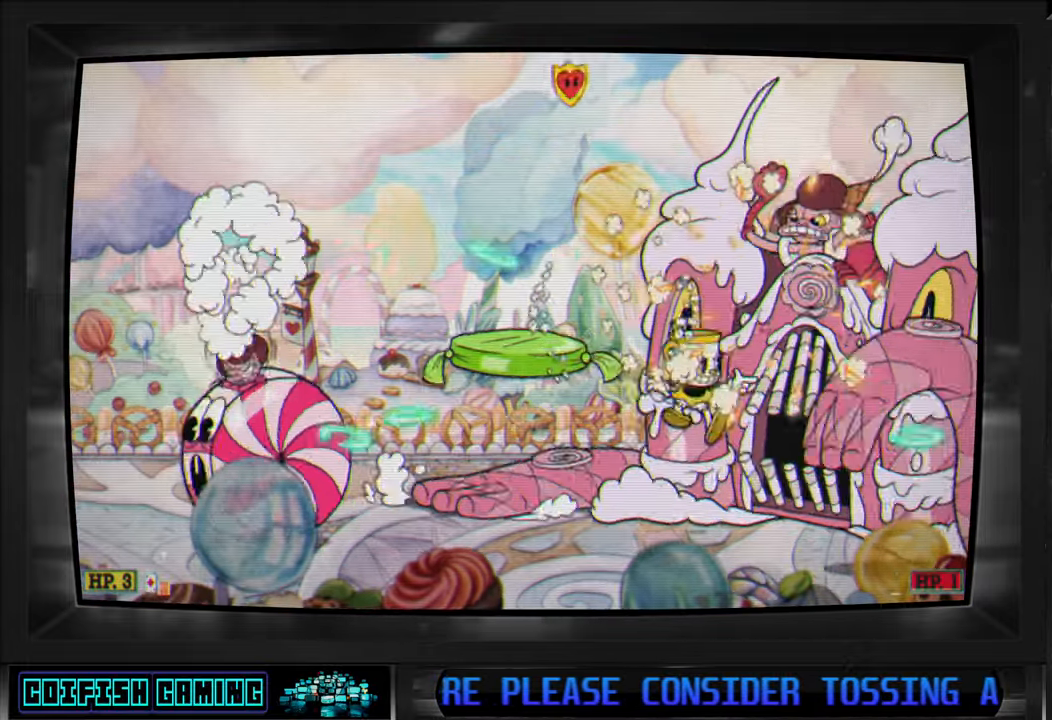
Gameplay with a controller (Xbox layout); each line is a JSON object with the inputs held at the frame after it. "events" lists button and stick changes between this image and that frame as [ms after this image, input, new state], when the widget could be followed in between.
{"buttons": ["X", "DPAD_LEFT"], "left_stick": "center", "right_stick": "center", "events": [[50, "DPAD_LEFT", "down"]]}
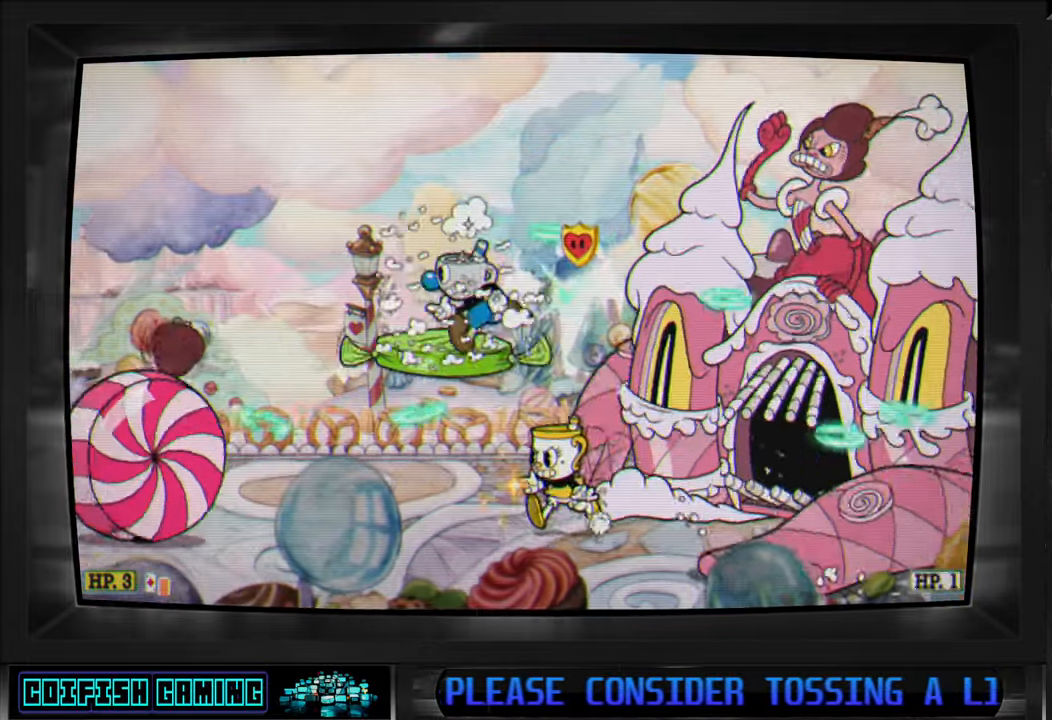
{"buttons": ["X"], "left_stick": "center", "right_stick": "center", "events": [[217, "DPAD_LEFT", "up"]]}
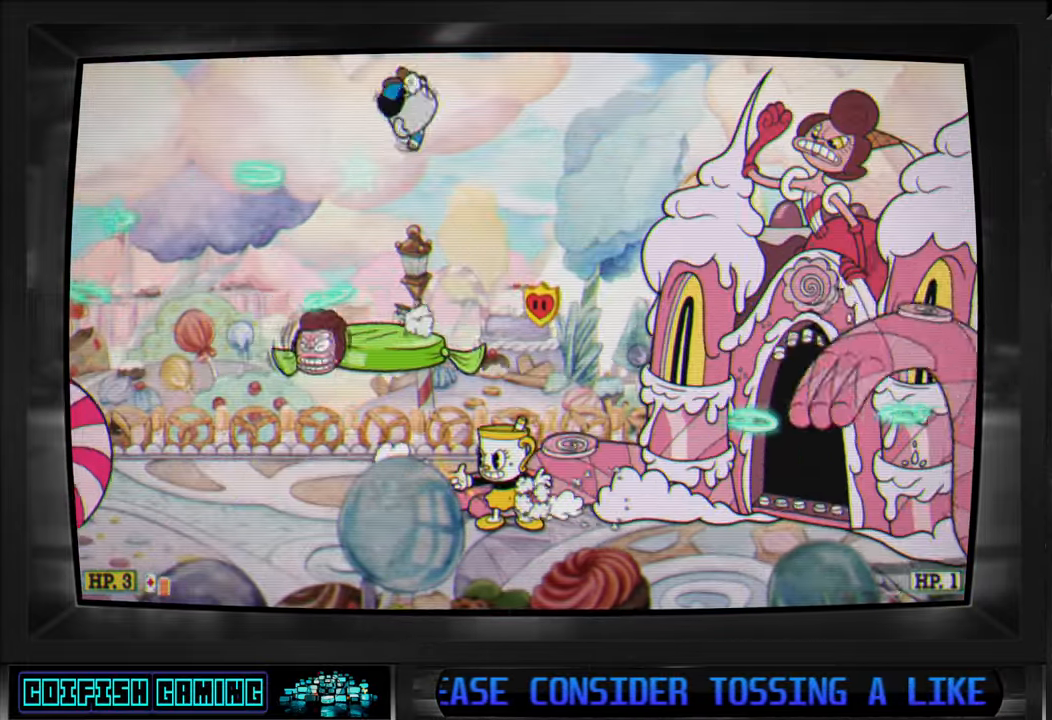
{"buttons": ["X", "DPAD_LEFT"], "left_stick": "center", "right_stick": "center", "events": [[100, "DPAD_LEFT", "down"]]}
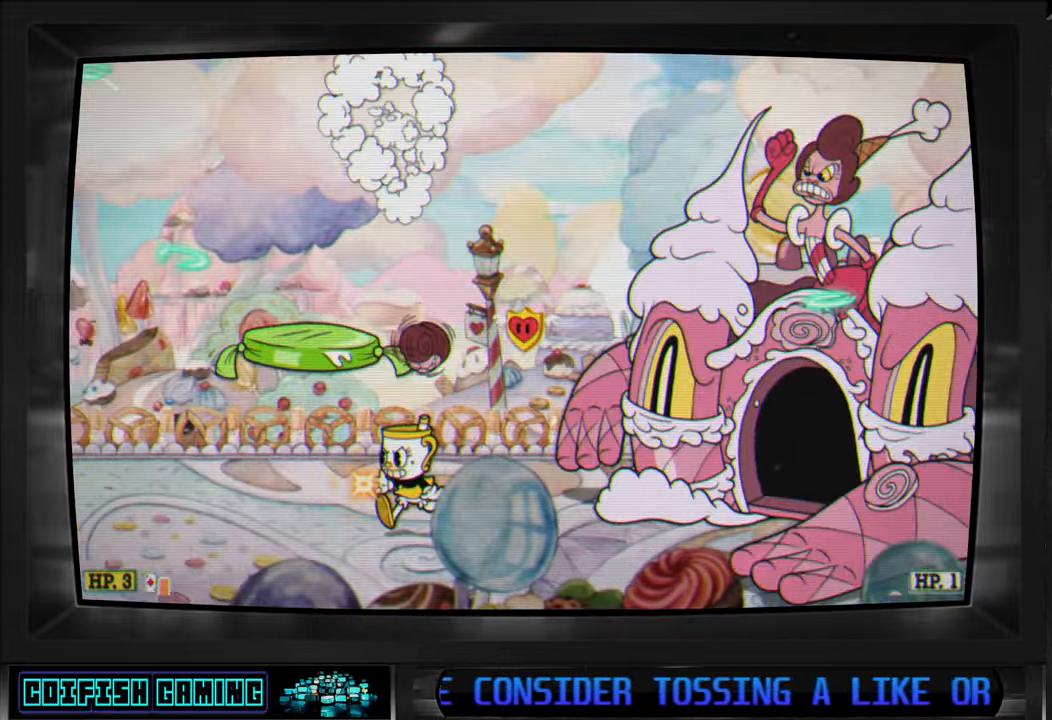
{"buttons": ["X", "DPAD_LEFT"], "left_stick": "center", "right_stick": "center", "events": []}
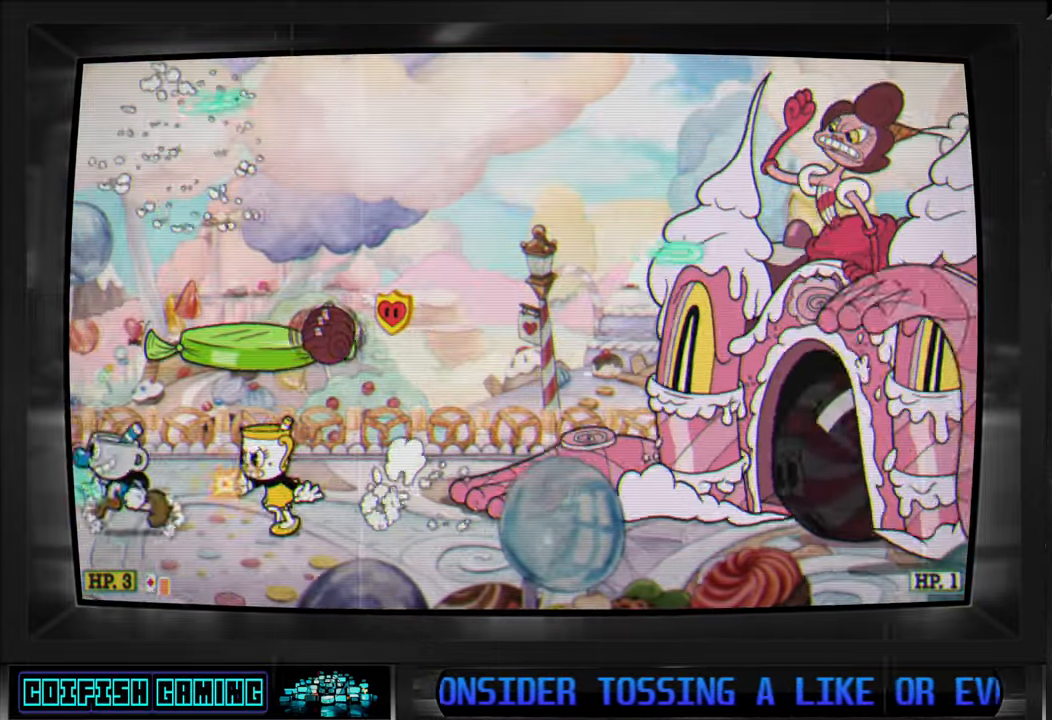
{"buttons": ["A", "X", "DPAD_RIGHT"], "left_stick": "center", "right_stick": "center", "events": [[150, "DPAD_DOWN", "down"], [183, "DPAD_LEFT", "up"], [200, "DPAD_RIGHT", "down"], [217, "DPAD_DOWN", "up"], [450, "A", "down"]]}
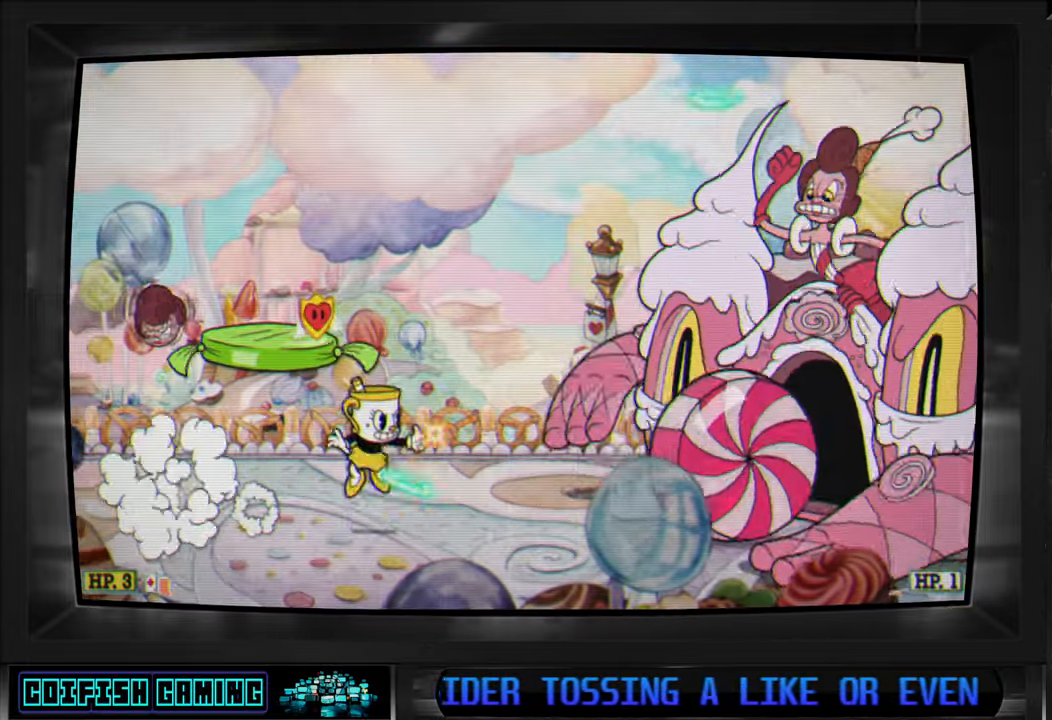
{"buttons": ["A", "X"], "left_stick": "center", "right_stick": "center", "events": [[200, "A", "up"], [200, "X", "up"], [217, "DPAD_RIGHT", "up"], [233, "DPAD_RIGHT", "down"], [267, "X", "down"], [300, "DPAD_RIGHT", "up"], [317, "A", "down"], [417, "A", "up"], [433, "A", "down"]]}
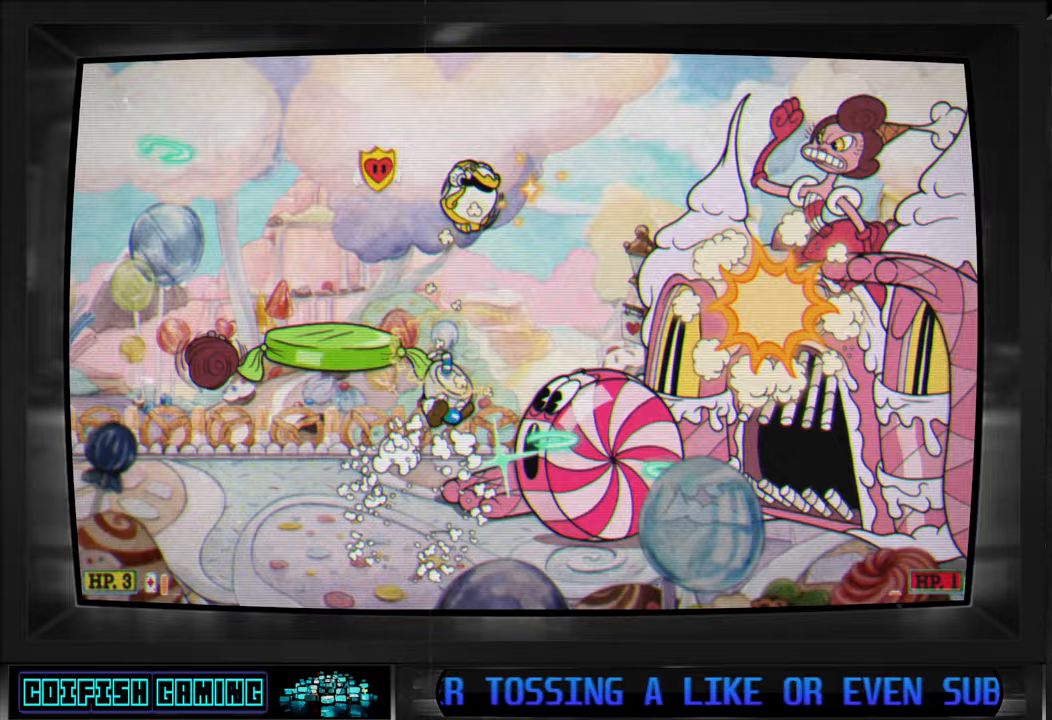
{"buttons": ["A", "X", "DPAD_RIGHT"], "left_stick": "center", "right_stick": "center", "events": [[67, "A", "up"], [100, "DPAD_LEFT", "down"], [150, "DPAD_UP", "down"], [167, "DPAD_UP", "up"], [183, "DPAD_LEFT", "up"], [200, "DPAD_DOWN", "down"], [200, "DPAD_RIGHT", "down"], [233, "DPAD_DOWN", "up"], [267, "A", "down"]]}
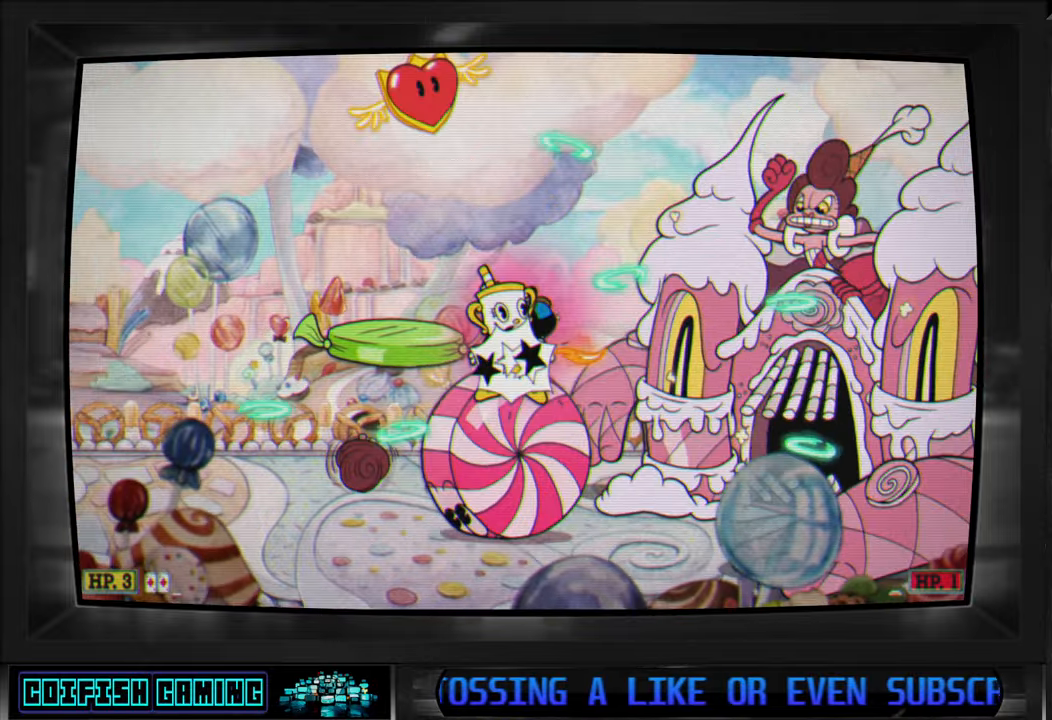
{"buttons": ["X"], "left_stick": "center", "right_stick": "center", "events": [[33, "A", "up"], [300, "DPAD_RIGHT", "up"]]}
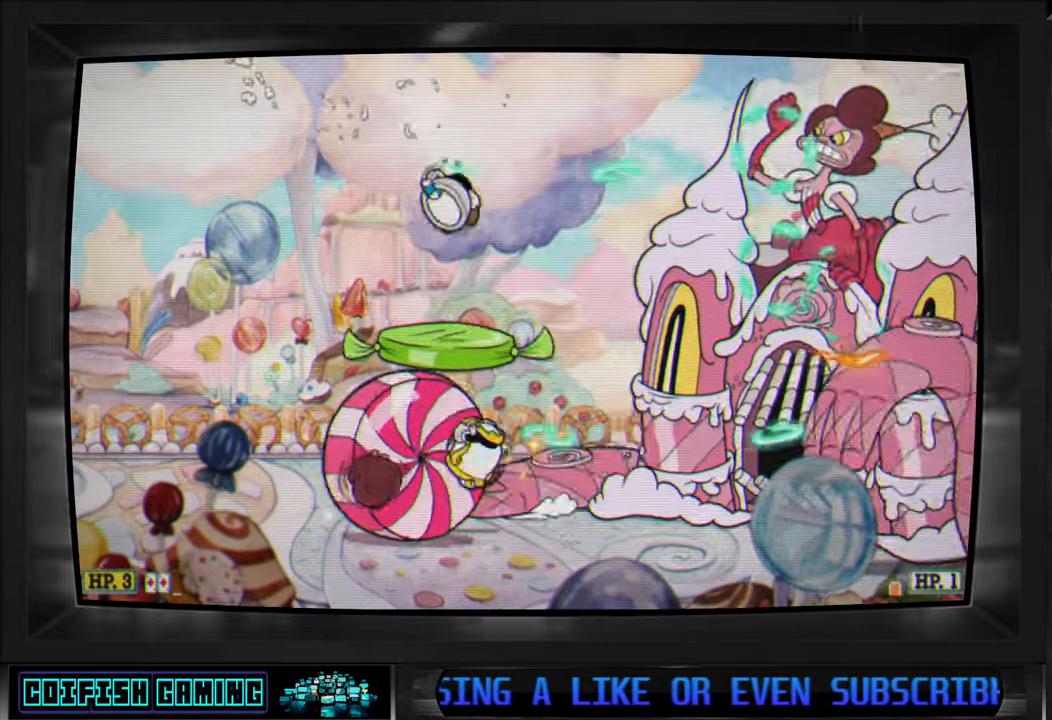
{"buttons": ["A", "X"], "left_stick": "center", "right_stick": "center", "events": [[67, "DPAD_RIGHT", "down"], [133, "DPAD_RIGHT", "up"], [200, "A", "down"], [350, "A", "up"], [433, "A", "down"]]}
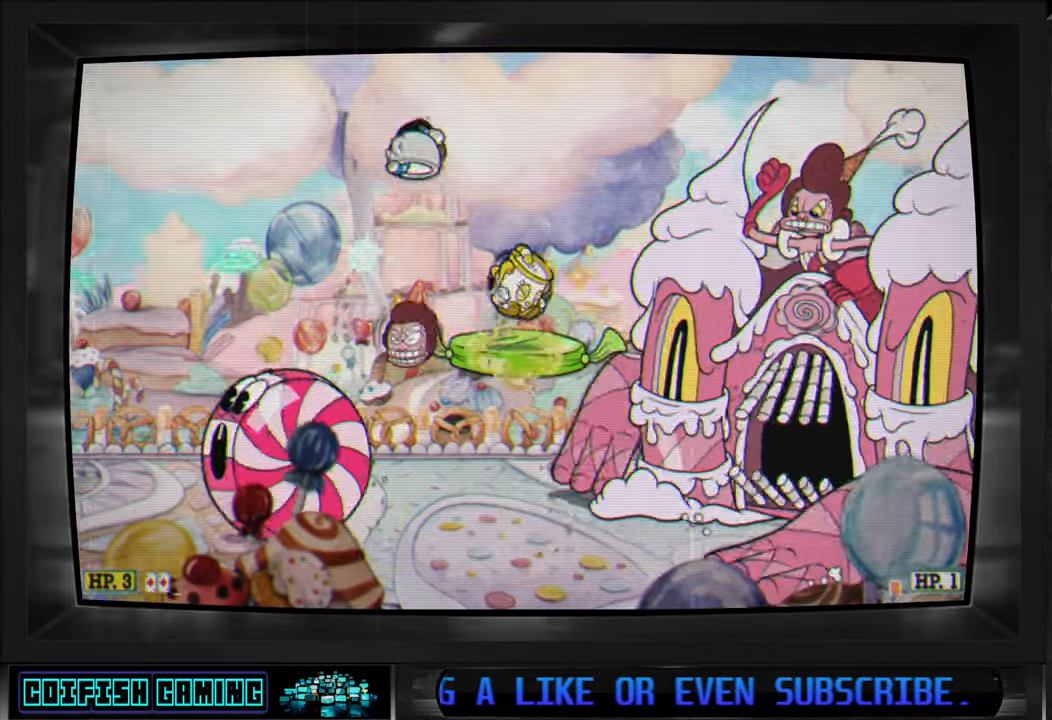
{"buttons": ["X"], "left_stick": "center", "right_stick": "center", "events": [[17, "A", "up"], [150, "DPAD_RIGHT", "down"], [200, "DPAD_DOWN", "down"], [250, "DPAD_DOWN", "up"], [250, "DPAD_RIGHT", "up"]]}
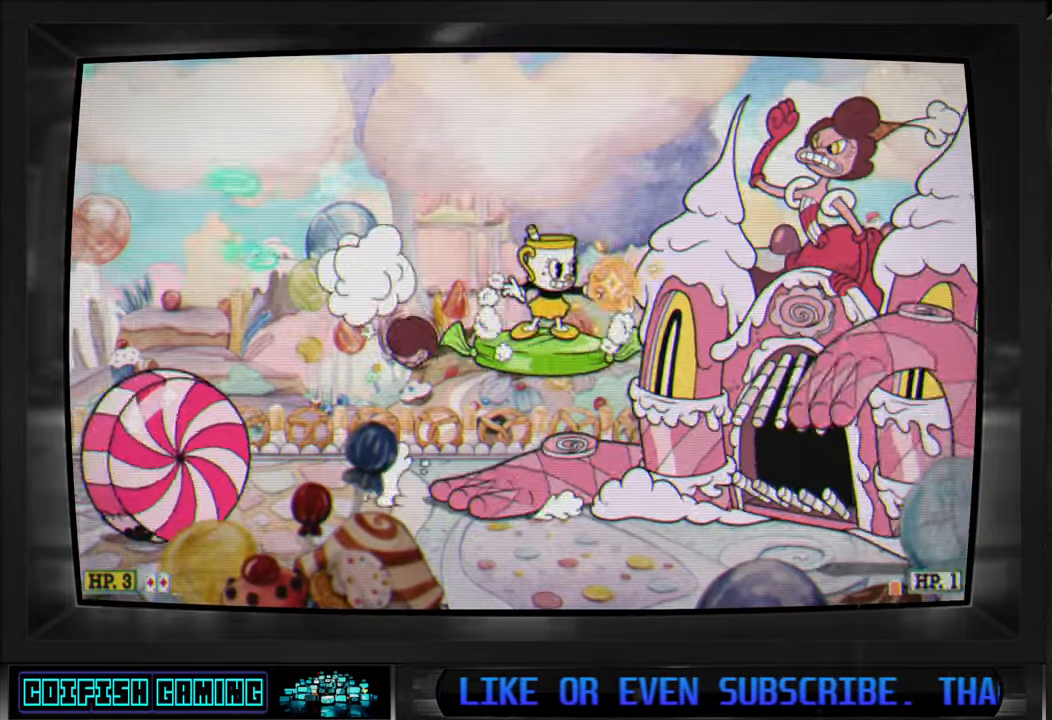
{"buttons": ["A", "X", "DPAD_LEFT"], "left_stick": "center", "right_stick": "center", "events": [[33, "X", "up"], [200, "X", "down"], [300, "A", "down"], [383, "DPAD_LEFT", "down"]]}
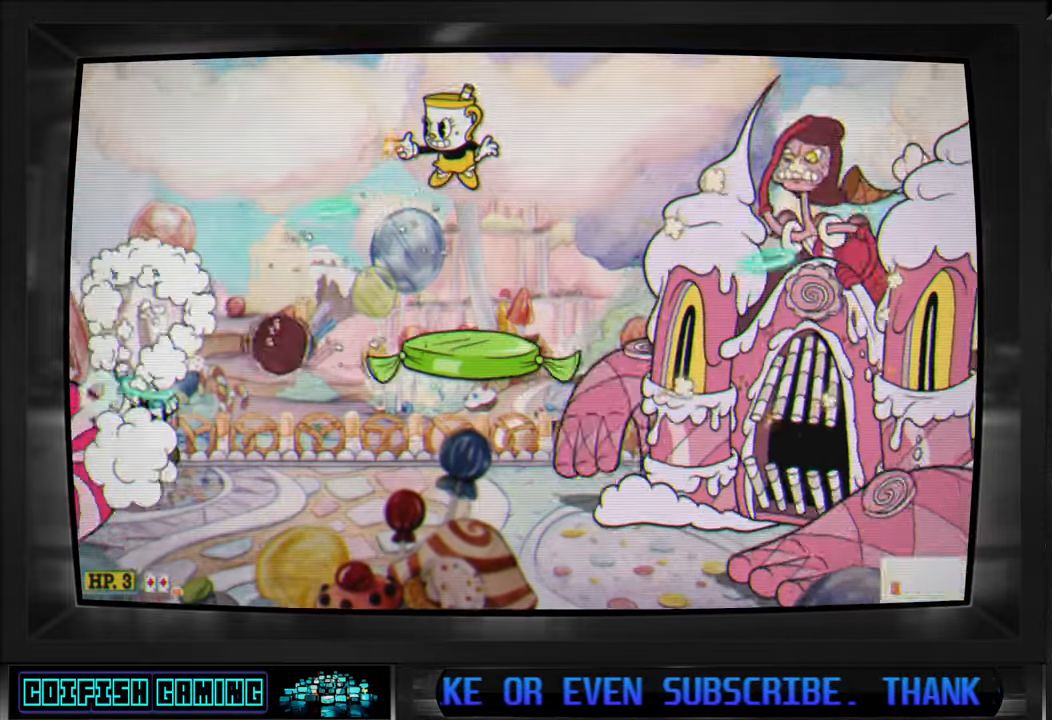
{"buttons": ["X", "DPAD_LEFT"], "left_stick": "center", "right_stick": "center", "events": [[33, "A", "up"], [233, "DPAD_LEFT", "up"], [450, "DPAD_LEFT", "down"]]}
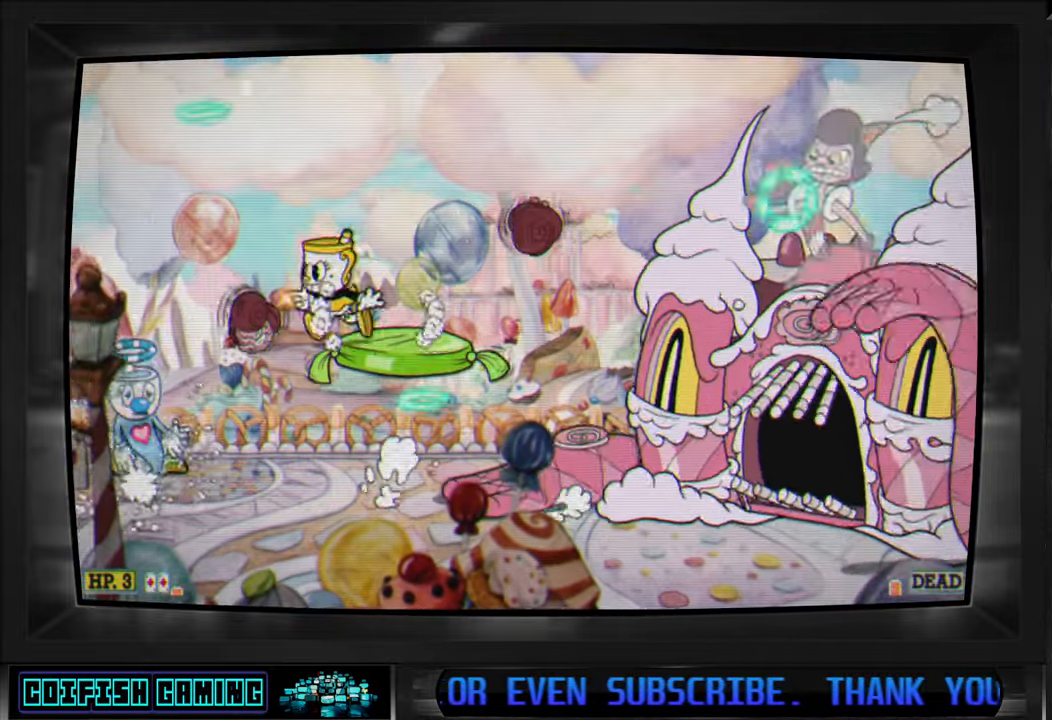
{"buttons": ["X", "DPAD_LEFT"], "left_stick": "center", "right_stick": "center", "events": [[167, "DPAD_LEFT", "up"], [267, "DPAD_RIGHT", "down"], [317, "DPAD_RIGHT", "up"], [350, "DPAD_LEFT", "down"]]}
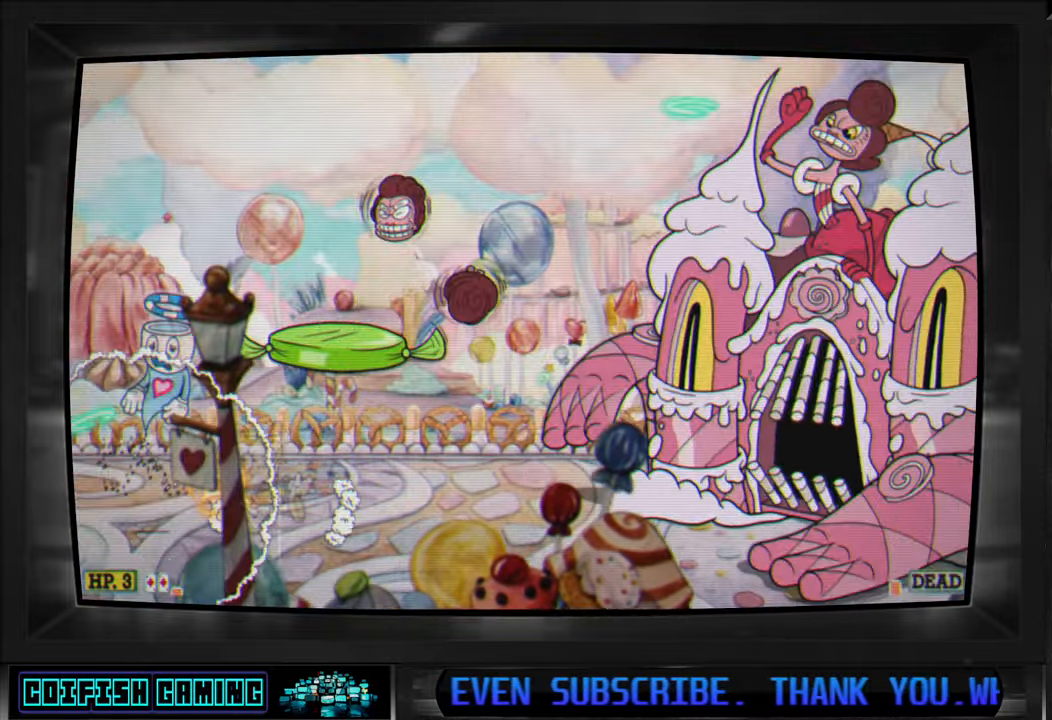
{"buttons": ["DPAD_LEFT"], "left_stick": "center", "right_stick": "center", "events": [[50, "DPAD_LEFT", "up"], [117, "DPAD_RIGHT", "down"], [133, "A", "down"], [183, "DPAD_RIGHT", "up"], [183, "DPAD_UP", "down"], [200, "DPAD_LEFT", "down"], [217, "DPAD_UP", "up"], [250, "X", "up"], [267, "A", "up"], [333, "Y", "down"], [483, "Y", "up"]]}
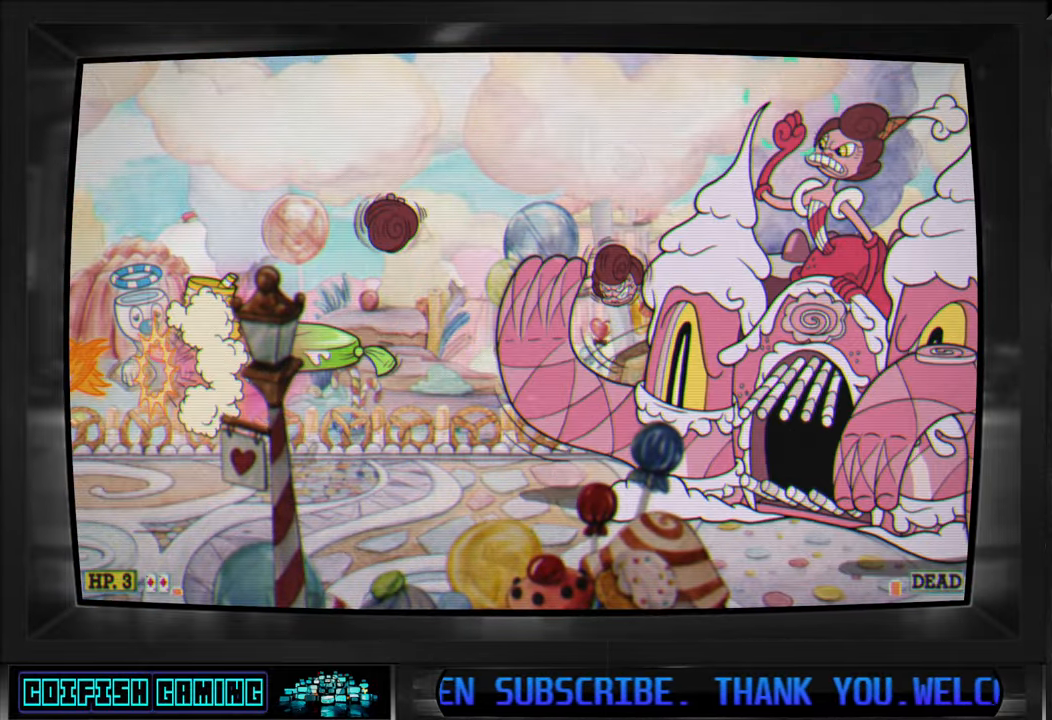
{"buttons": ["A", "X", "DPAD_UP"], "left_stick": "center", "right_stick": "center", "events": [[83, "X", "down"], [233, "DPAD_LEFT", "up"], [267, "DPAD_RIGHT", "down"], [300, "A", "down"], [450, "A", "up"], [467, "DPAD_UP", "down"], [483, "A", "down"], [483, "DPAD_RIGHT", "up"]]}
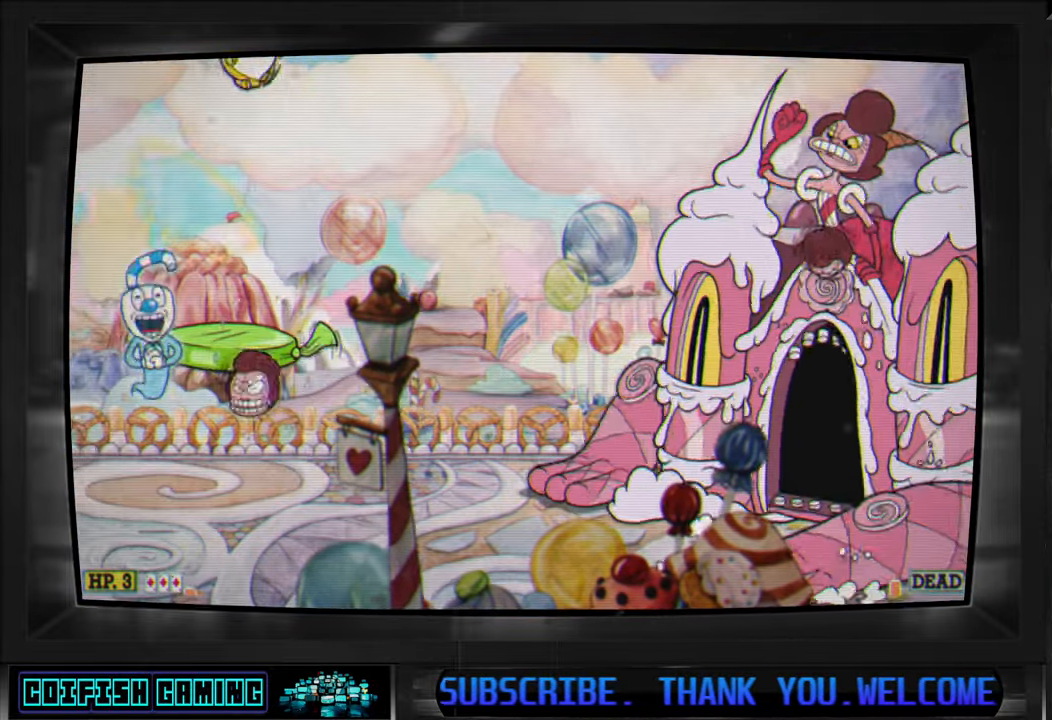
{"buttons": ["X", "DPAD_RIGHT"], "left_stick": "center", "right_stick": "center", "events": [[33, "DPAD_RIGHT", "down"], [50, "DPAD_UP", "up"], [100, "A", "up"]]}
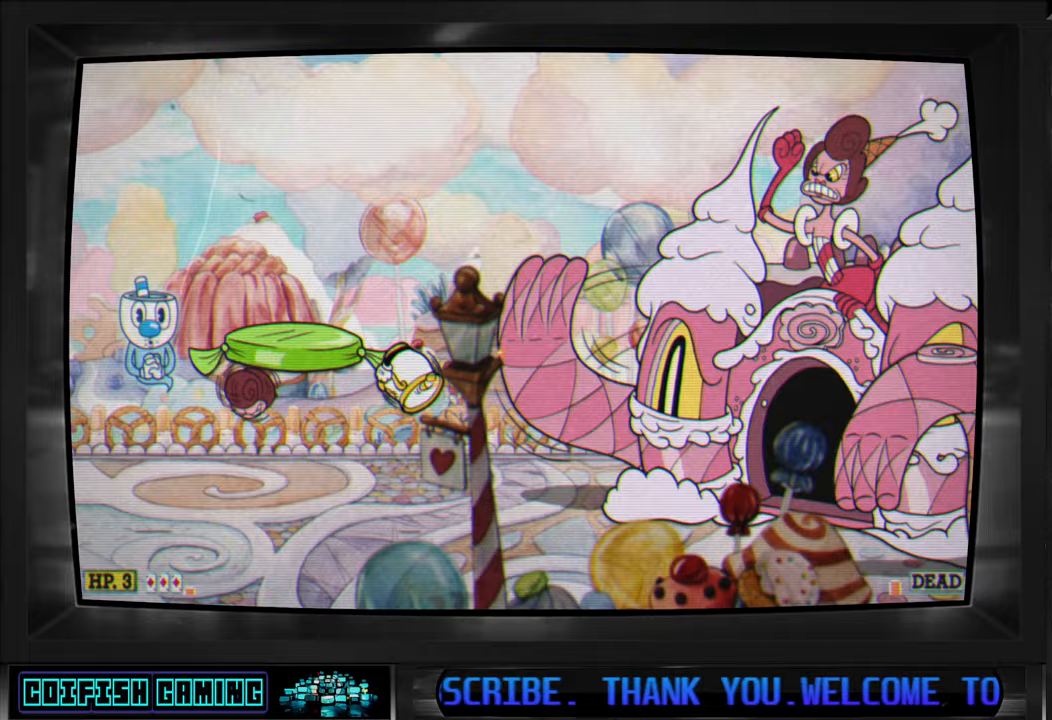
{"buttons": ["X", "DPAD_LEFT"], "left_stick": "center", "right_stick": "center", "events": [[233, "DPAD_RIGHT", "up"], [450, "DPAD_LEFT", "down"]]}
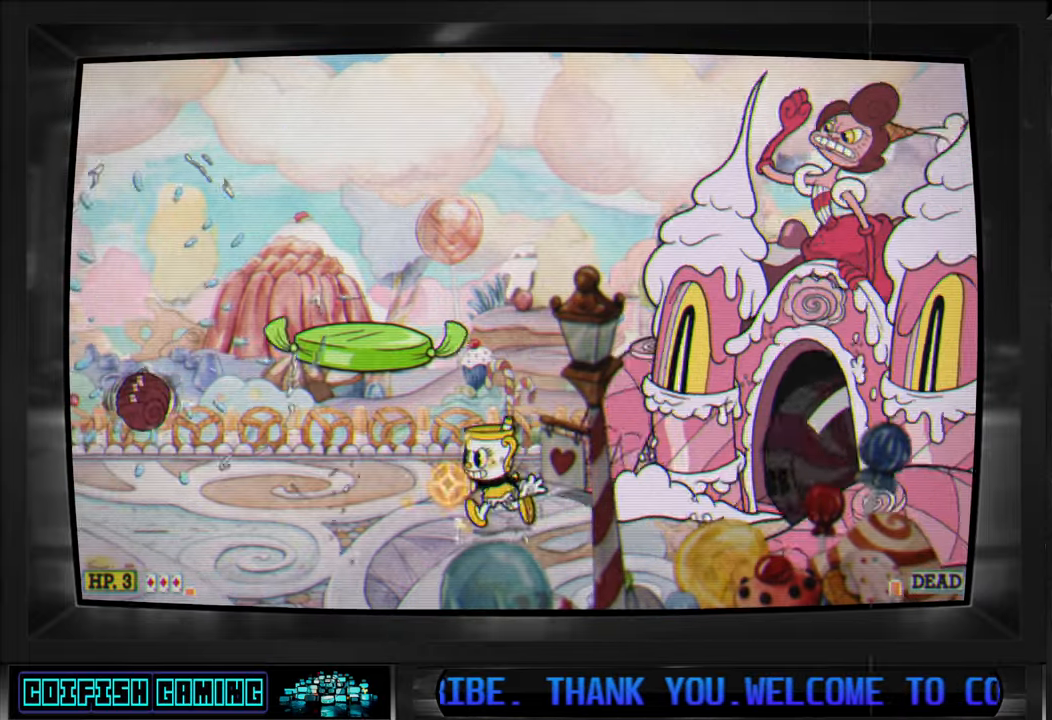
{"buttons": [], "left_stick": "center", "right_stick": "center", "events": [[83, "A", "down"], [333, "DPAD_LEFT", "up"], [333, "DPAD_RIGHT", "down"], [433, "A", "up"], [467, "X", "up"], [483, "DPAD_RIGHT", "up"]]}
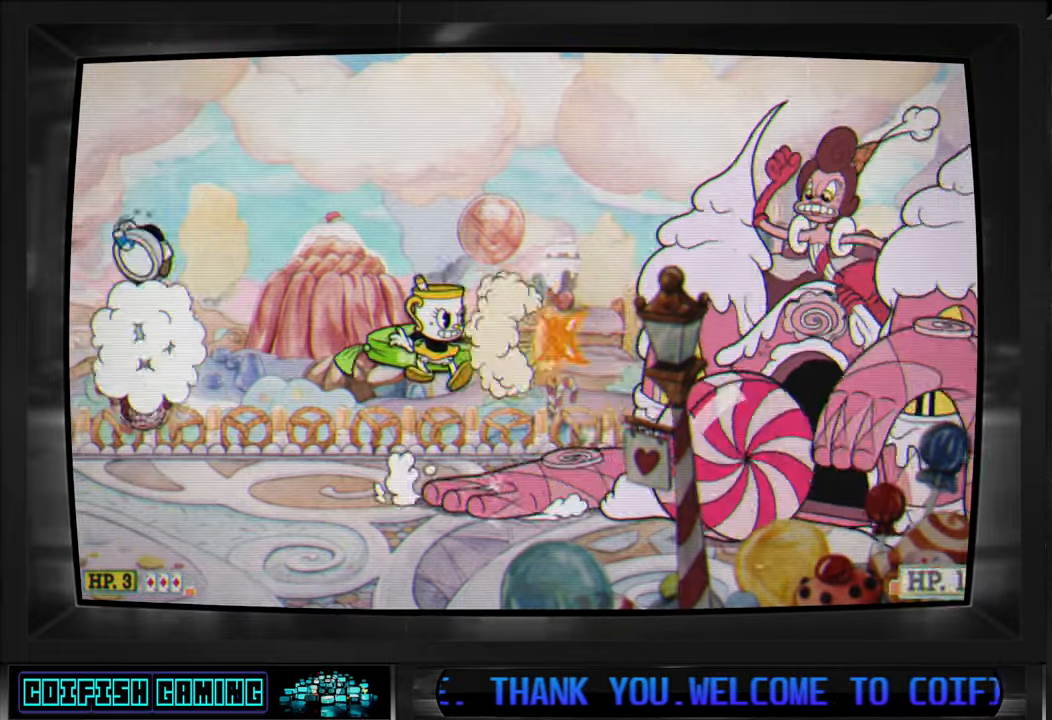
{"buttons": ["X", "DPAD_LEFT"], "left_stick": "center", "right_stick": "center", "events": [[50, "X", "down"], [217, "DPAD_LEFT", "down"], [367, "A", "down"], [500, "A", "up"]]}
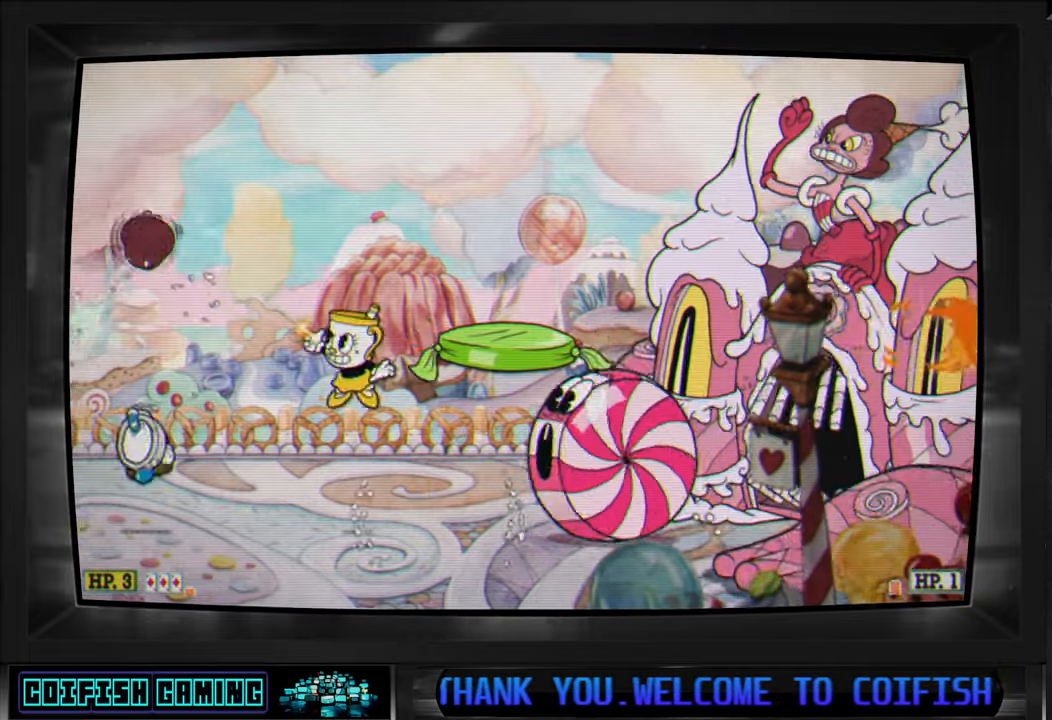
{"buttons": ["X"], "left_stick": "center", "right_stick": "center", "events": [[17, "DPAD_DOWN", "down"], [17, "DPAD_LEFT", "up"], [17, "DPAD_RIGHT", "down"], [33, "DPAD_DOWN", "up"], [33, "X", "up"], [167, "Y", "down"], [317, "DPAD_RIGHT", "up"], [367, "Y", "up"], [467, "X", "down"]]}
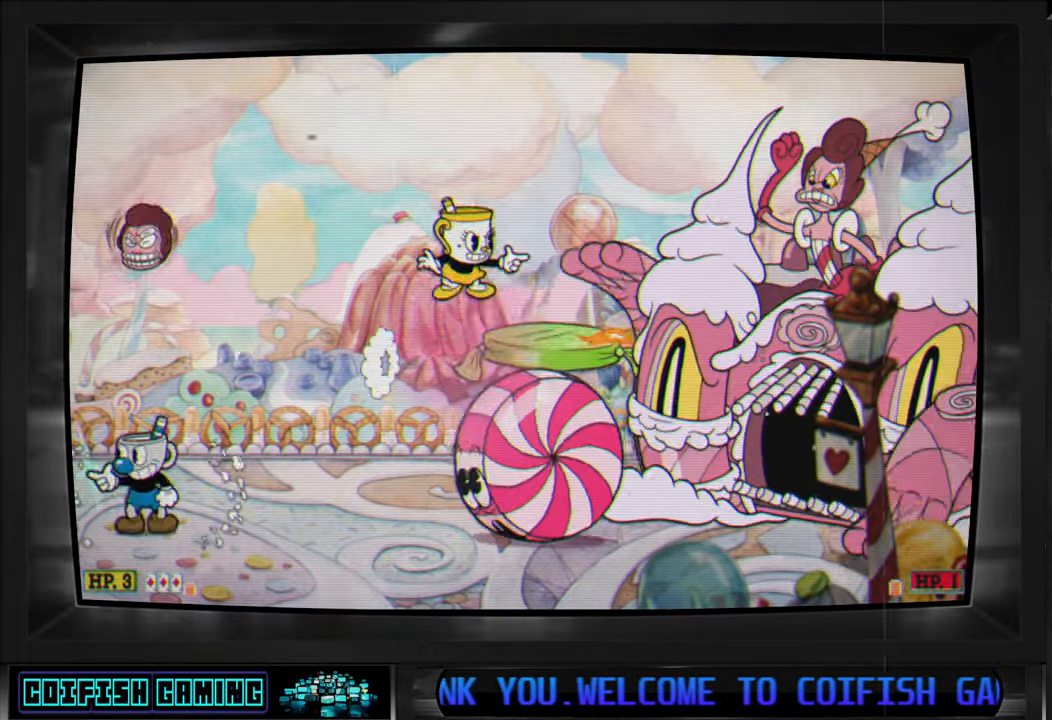
{"buttons": ["X"], "left_stick": "center", "right_stick": "center", "events": [[150, "DPAD_RIGHT", "down"], [450, "DPAD_RIGHT", "up"]]}
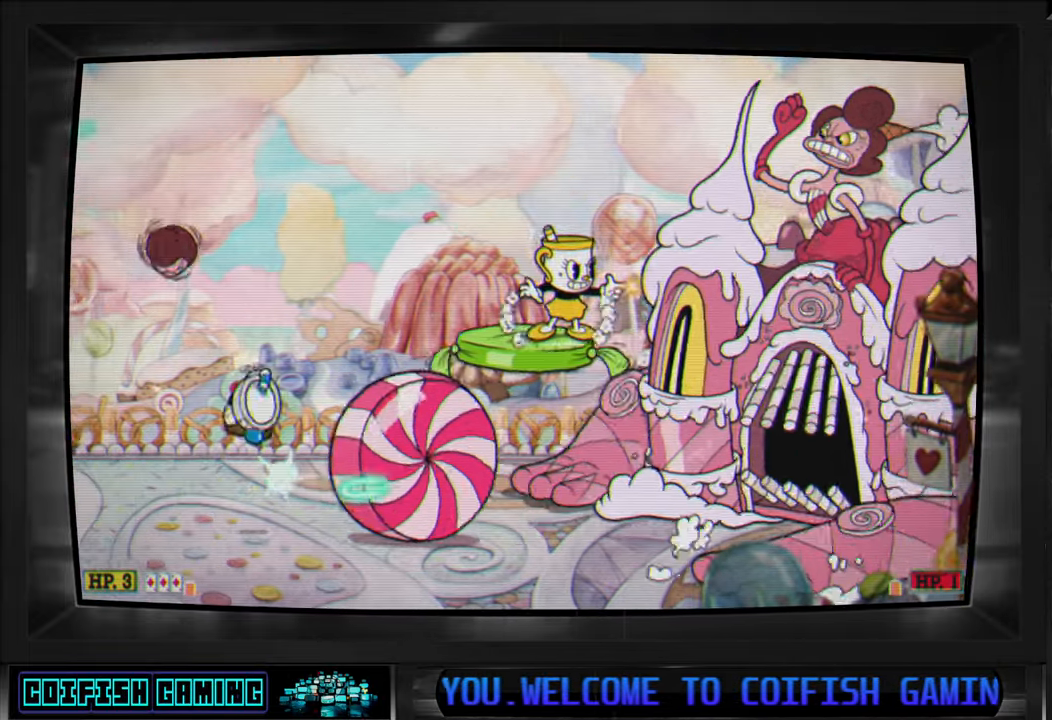
{"buttons": ["X"], "left_stick": "center", "right_stick": "center", "events": [[367, "DPAD_RIGHT", "down"], [400, "DPAD_RIGHT", "up"]]}
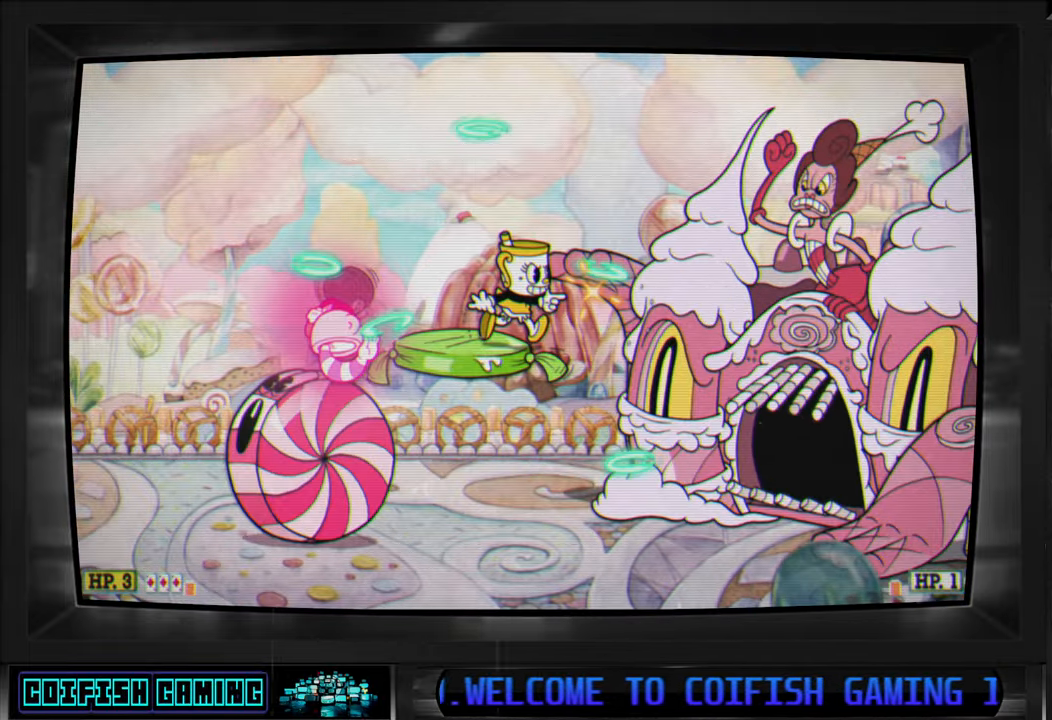
{"buttons": ["X"], "left_stick": "center", "right_stick": "center", "events": [[67, "DPAD_RIGHT", "down"], [267, "X", "up"], [283, "DPAD_RIGHT", "up"], [300, "DPAD_RIGHT", "down"], [333, "X", "down"], [433, "X", "up"], [467, "DPAD_RIGHT", "up"], [467, "X", "down"]]}
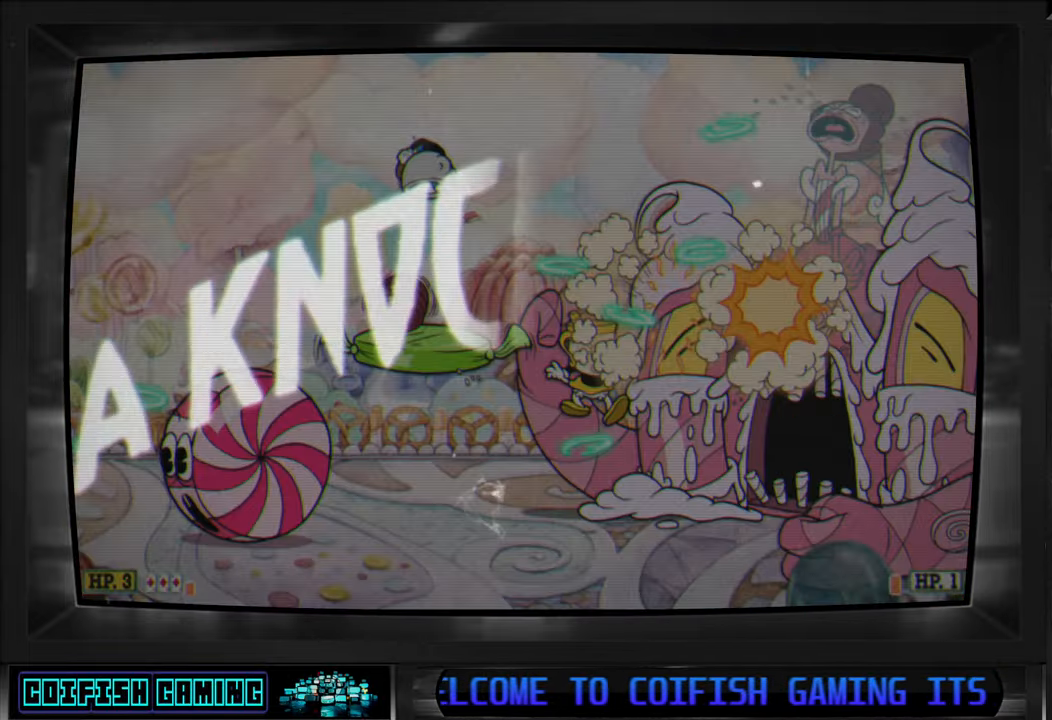
{"buttons": ["X", "DPAD_LEFT"], "left_stick": "center", "right_stick": "center", "events": [[83, "DPAD_LEFT", "down"]]}
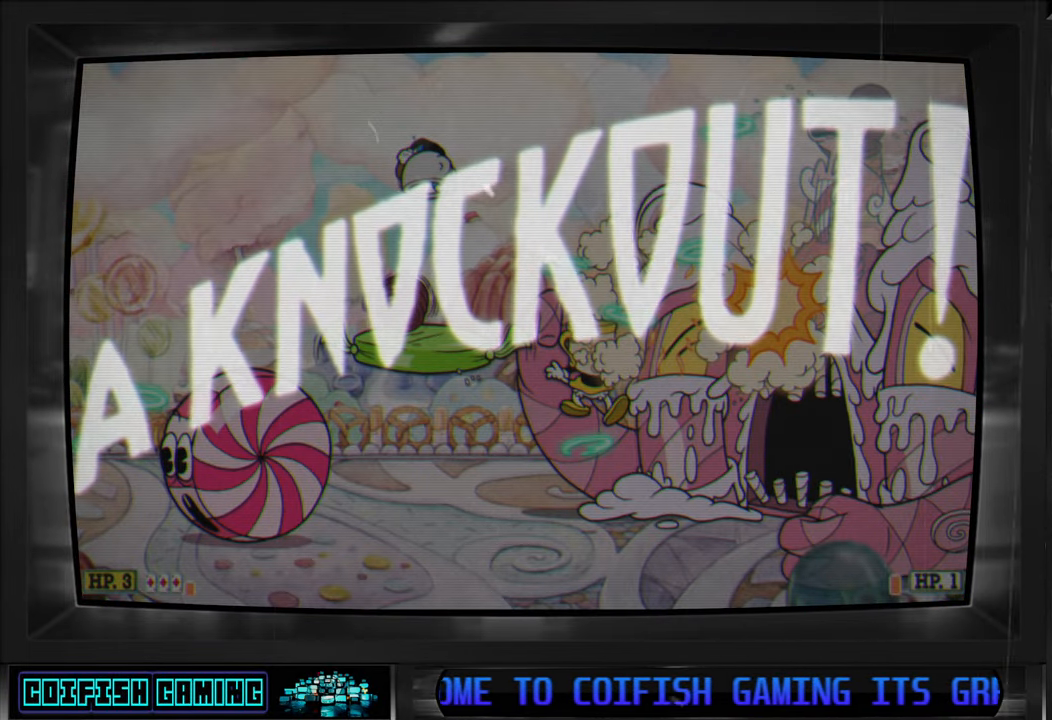
{"buttons": ["DPAD_LEFT"], "left_stick": "center", "right_stick": "center", "events": [[300, "X", "up"], [367, "DPAD_LEFT", "up"], [500, "DPAD_LEFT", "down"]]}
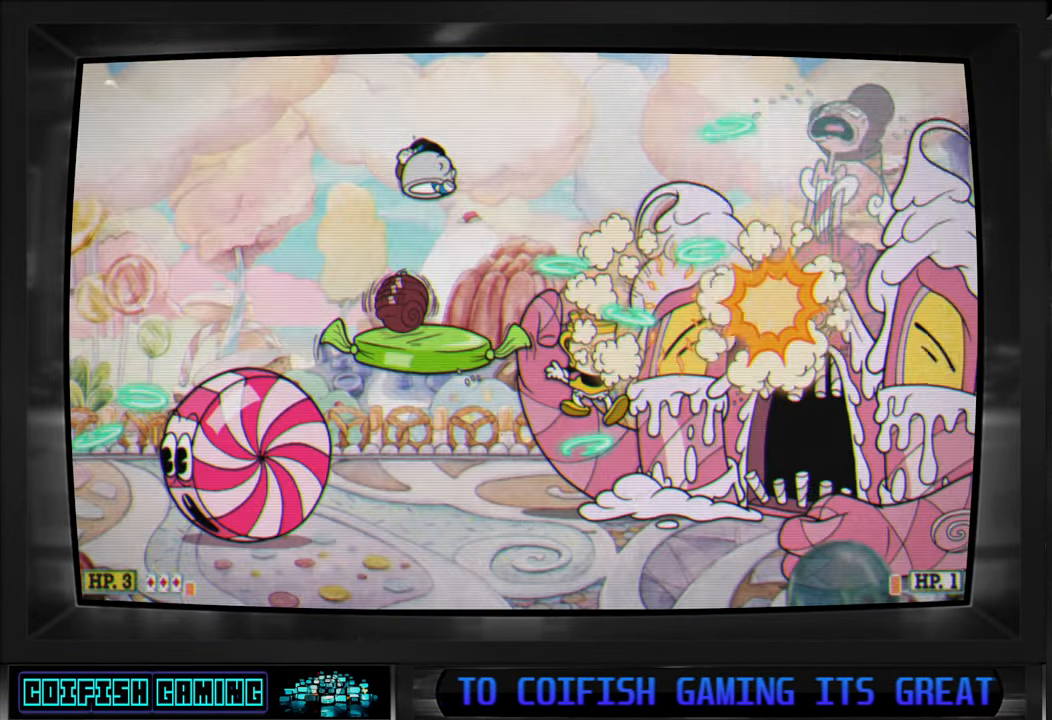
{"buttons": ["DPAD_DOWN"], "left_stick": "center", "right_stick": "center", "events": [[17, "DPAD_DOWN", "down"], [150, "DPAD_DOWN", "up"], [367, "DPAD_LEFT", "up"], [500, "DPAD_DOWN", "down"]]}
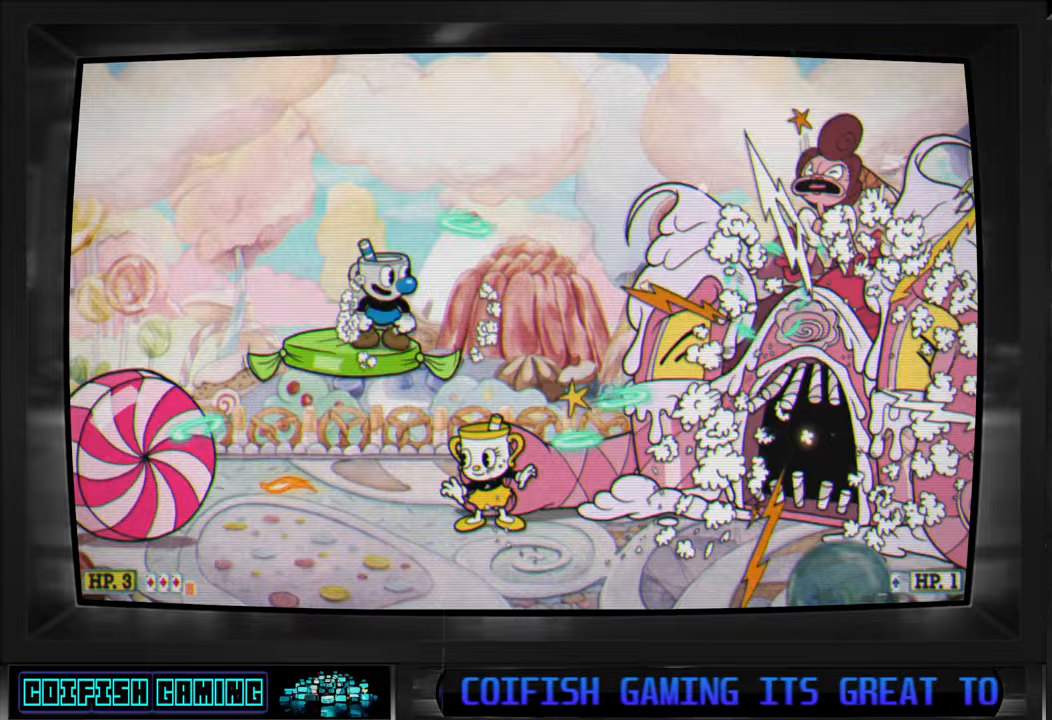
{"buttons": [], "left_stick": "center", "right_stick": "center", "events": [[67, "DPAD_DOWN", "up"], [150, "B", "down"], [233, "B", "up"], [317, "B", "down"], [383, "B", "up"]]}
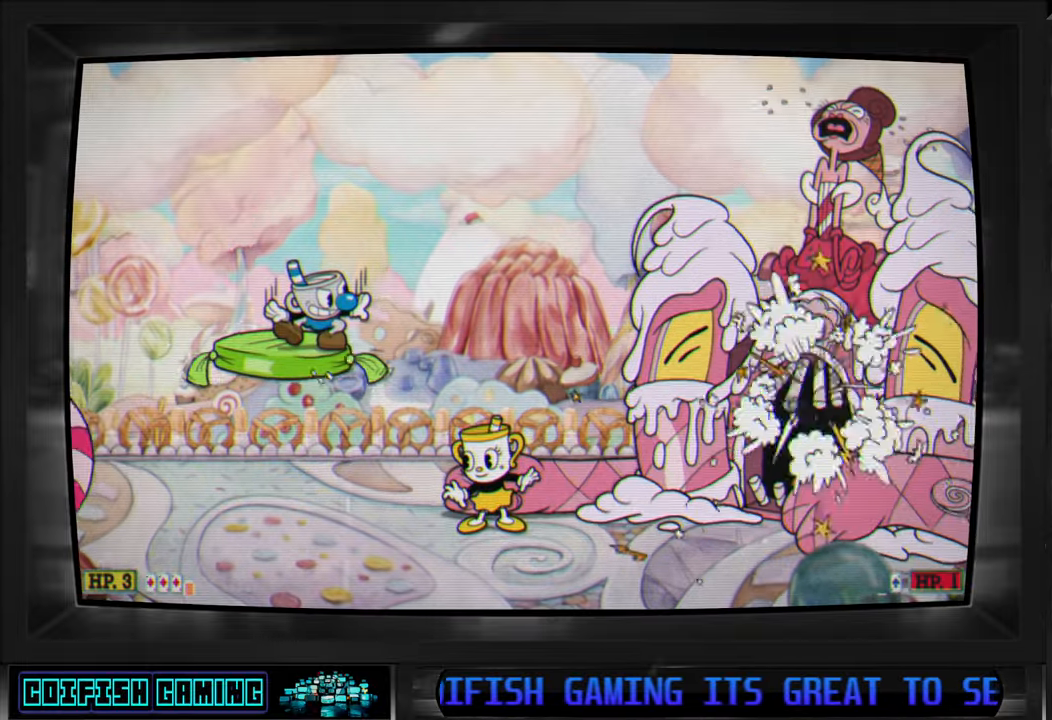
{"buttons": ["DPAD_DOWN"], "left_stick": "center", "right_stick": "center", "events": [[100, "DPAD_DOWN", "down"], [200, "DPAD_DOWN", "up"], [300, "DPAD_DOWN", "down"], [383, "DPAD_DOWN", "up"], [500, "DPAD_DOWN", "down"]]}
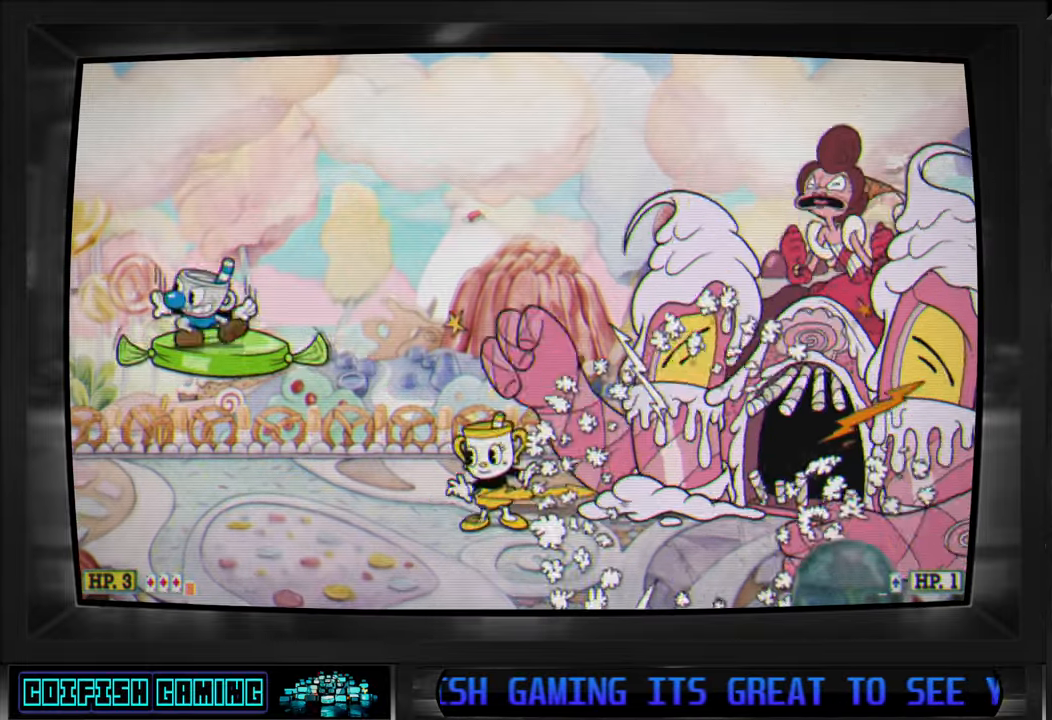
{"buttons": [], "left_stick": "center", "right_stick": "center", "events": [[50, "DPAD_DOWN", "up"]]}